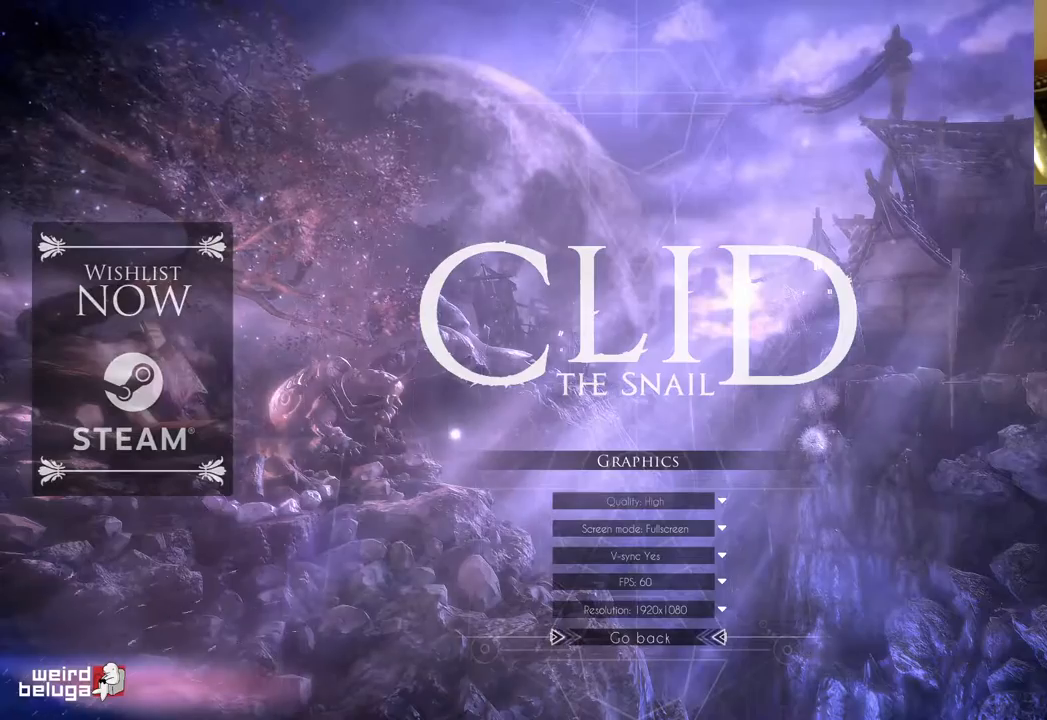
Gameplay with a controller (Xbox layout); each line is a JSON object with the inputs held at the frame after it. "events" lists button and stick changes between this image and that frame as [ms after this image, input, new state], when the widget could be followed in between. Not read: L3 R3.
{"buttons": [], "left_stick": "center", "right_stick": "center", "events": [[367, "DPAD_UP", "down"], [483, "DPAD_UP", "up"]]}
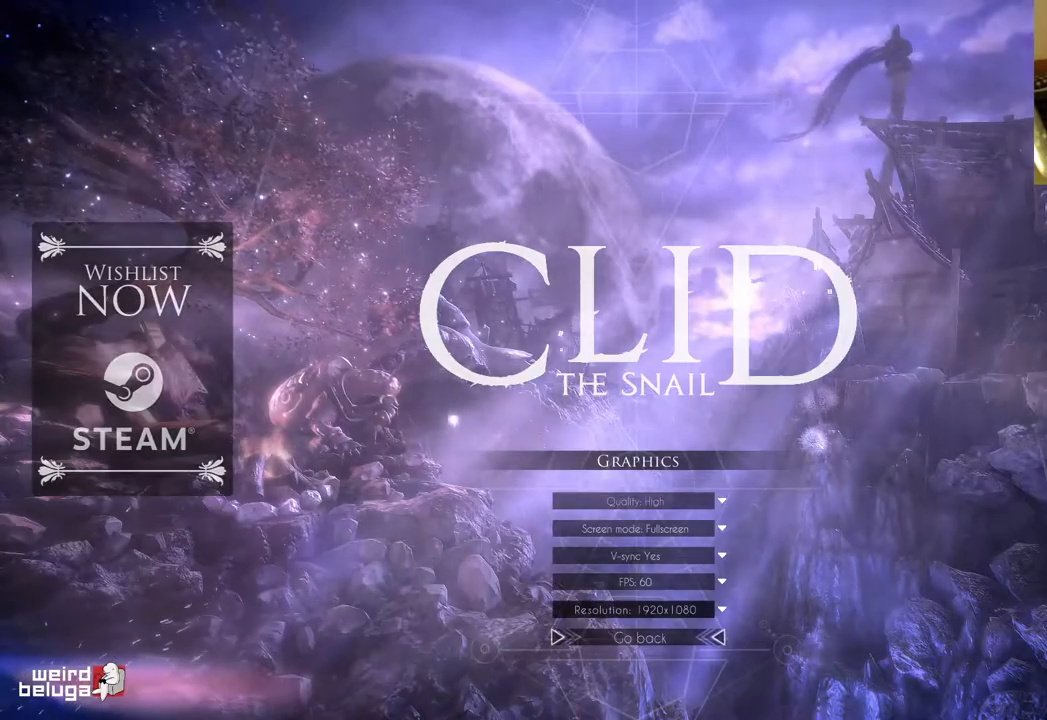
{"buttons": [], "left_stick": "center", "right_stick": "center", "events": [[317, "DPAD_UP", "down"], [467, "DPAD_UP", "up"]]}
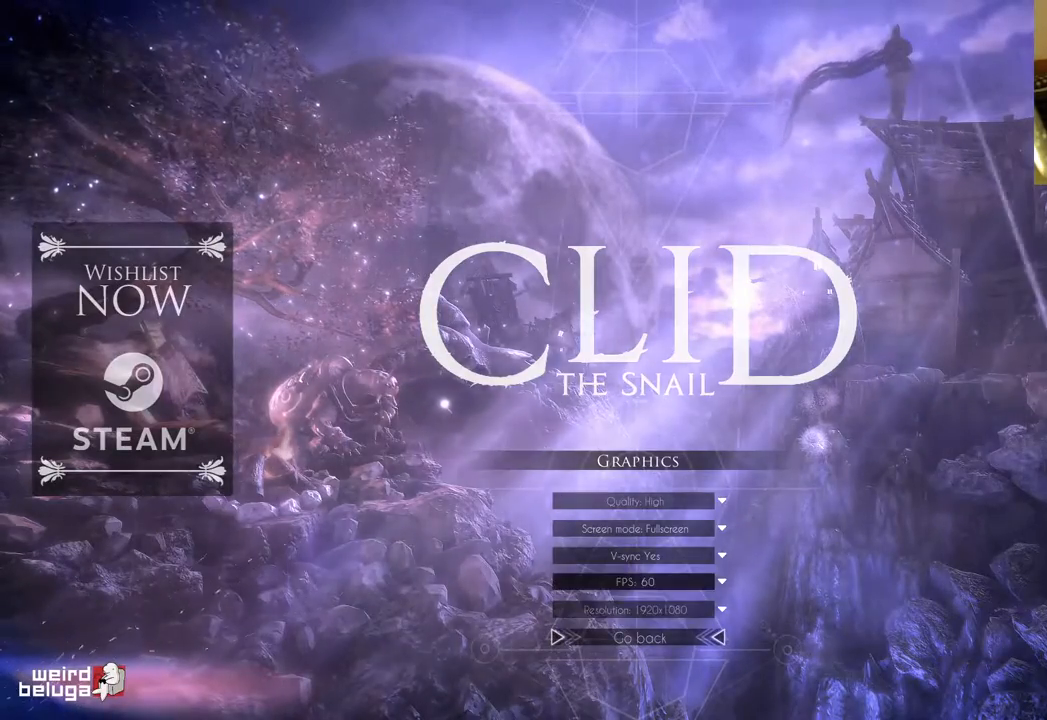
{"buttons": ["DPAD_UP"], "left_stick": "center", "right_stick": "center", "events": [[33, "DPAD_UP", "down"], [117, "DPAD_UP", "up"], [233, "DPAD_UP", "down"], [333, "DPAD_UP", "up"], [417, "DPAD_UP", "down"]]}
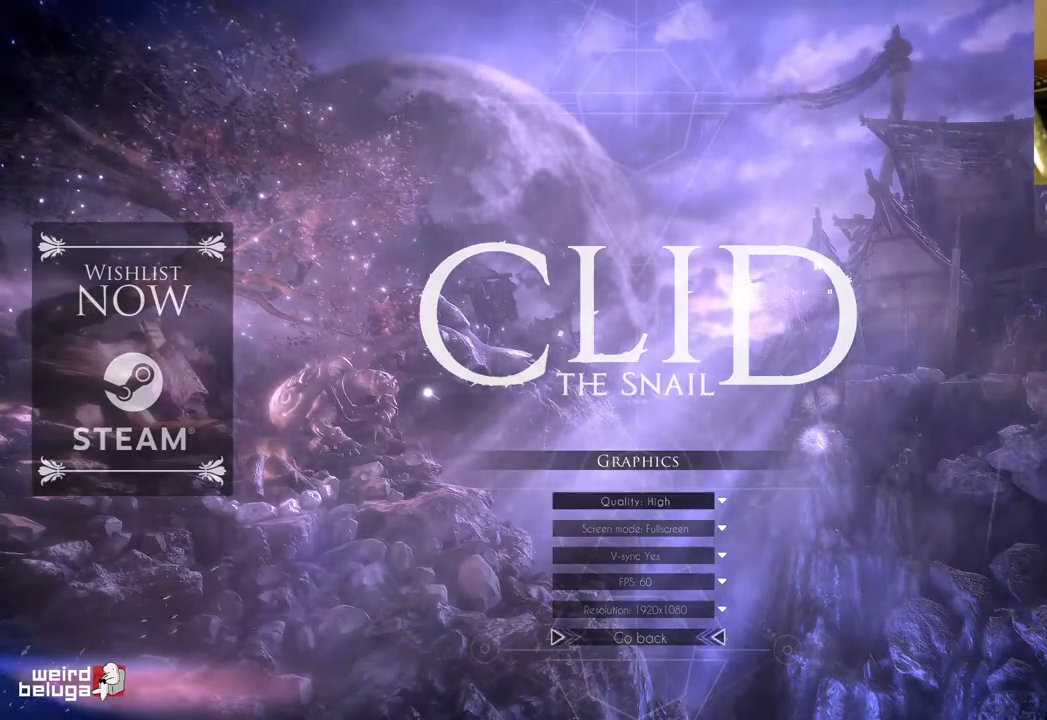
{"buttons": [], "left_stick": "center", "right_stick": "center", "events": [[83, "DPAD_UP", "up"], [167, "DPAD_UP", "down"], [250, "DPAD_UP", "up"]]}
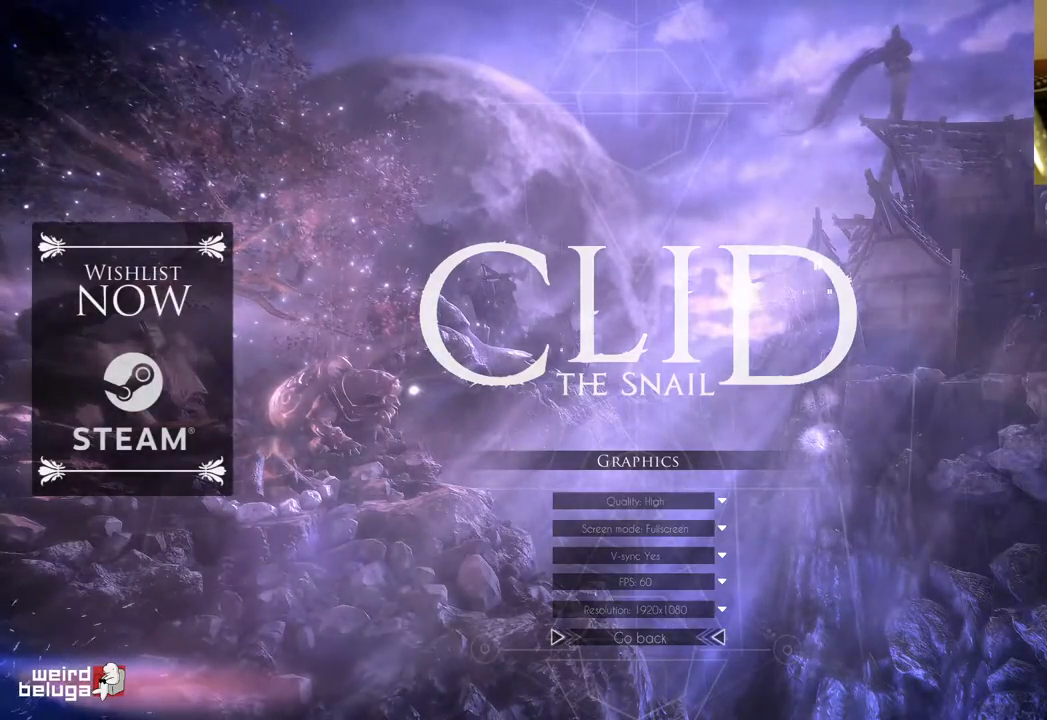
{"buttons": ["DPAD_DOWN"], "left_stick": "center", "right_stick": "center", "events": [[50, "DPAD_DOWN", "down"], [167, "DPAD_DOWN", "up"], [483, "DPAD_DOWN", "down"]]}
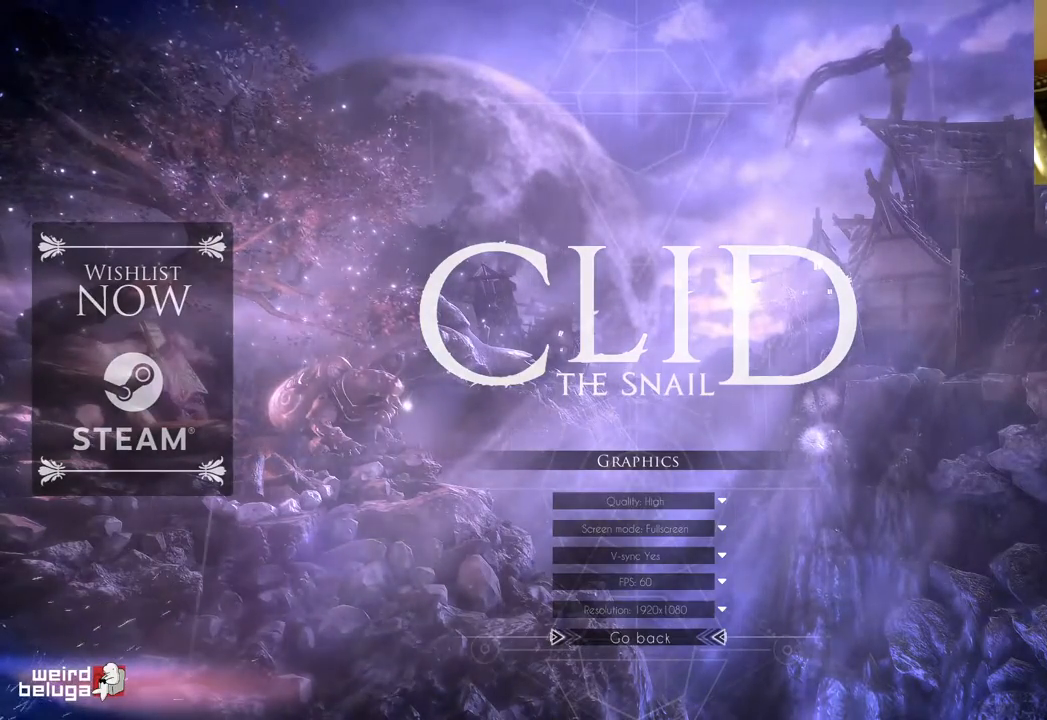
{"buttons": ["DPAD_UP"], "left_stick": "center", "right_stick": "center", "events": [[133, "DPAD_DOWN", "up"], [450, "DPAD_UP", "down"]]}
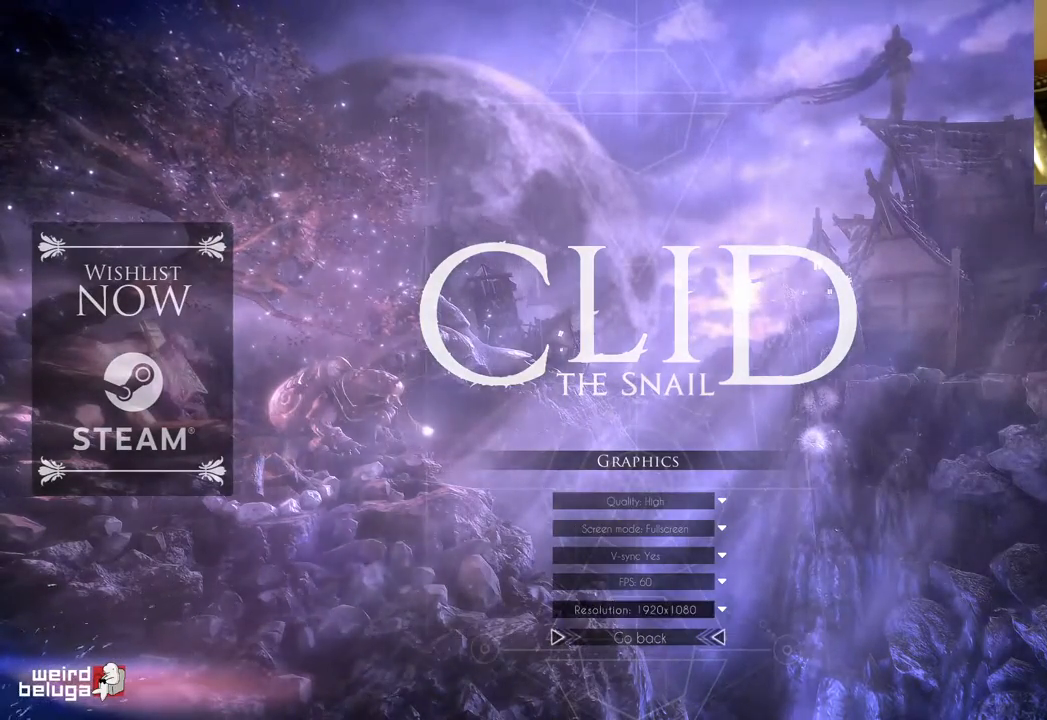
{"buttons": ["DPAD_UP"], "left_stick": "center", "right_stick": "center", "events": [[33, "DPAD_UP", "up"], [133, "DPAD_UP", "down"], [217, "DPAD_UP", "up"], [317, "DPAD_UP", "down"], [400, "DPAD_UP", "up"], [483, "DPAD_UP", "down"]]}
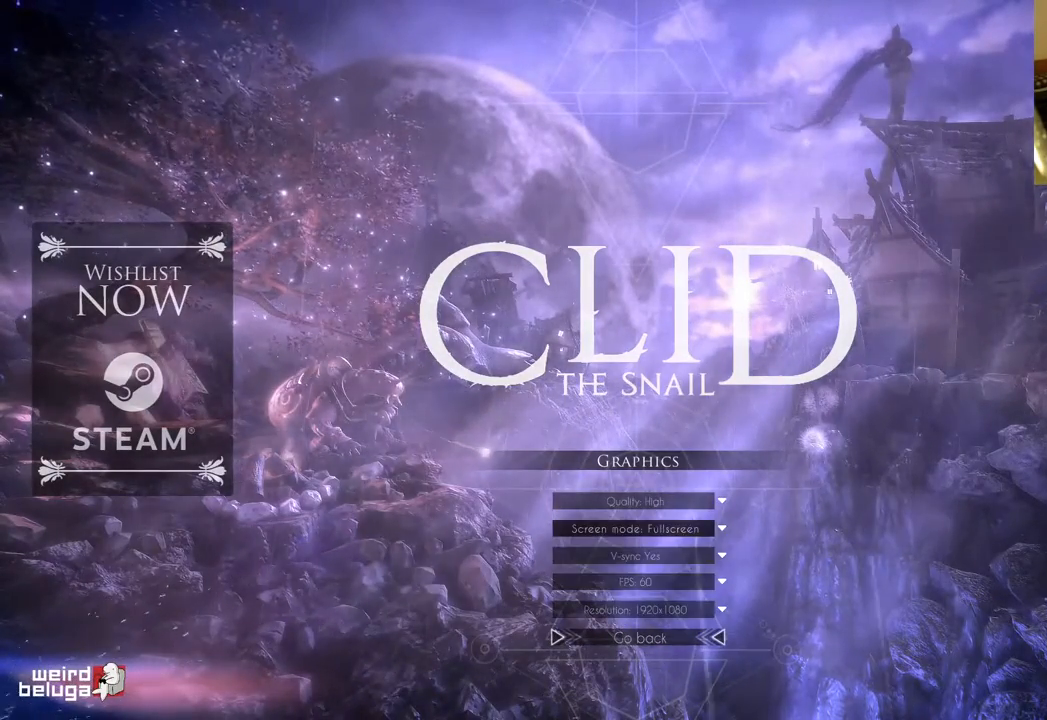
{"buttons": [], "left_stick": "center", "right_stick": "center", "events": [[83, "DPAD_UP", "up"]]}
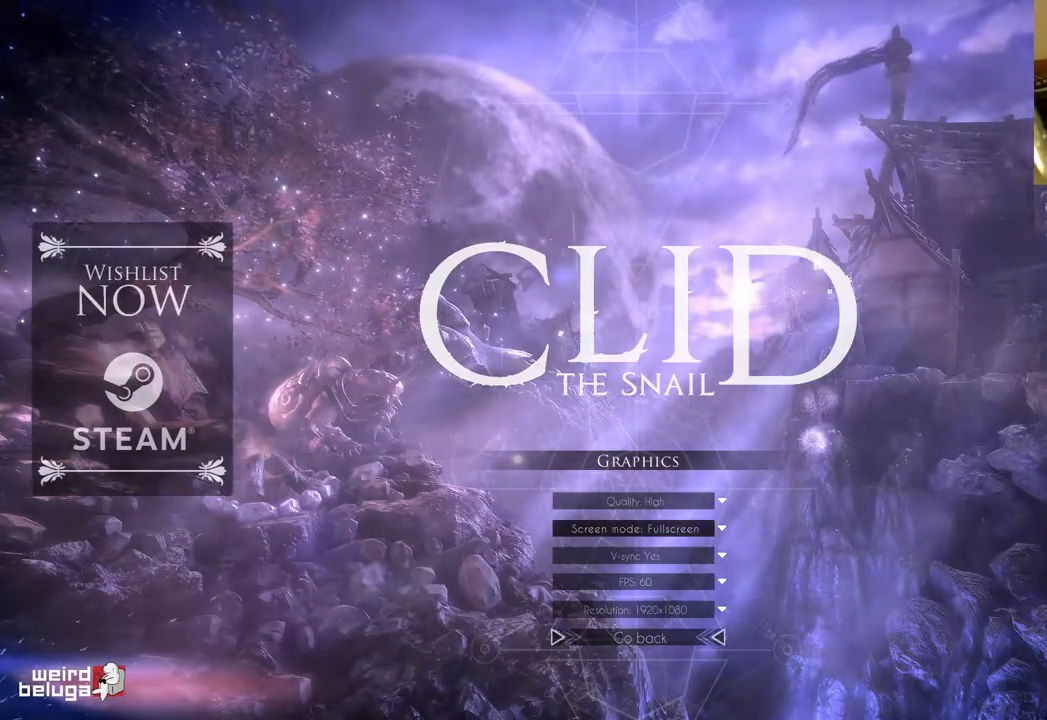
{"buttons": [], "left_stick": "center", "right_stick": "center", "events": [[350, "DPAD_UP", "down"], [433, "DPAD_UP", "up"]]}
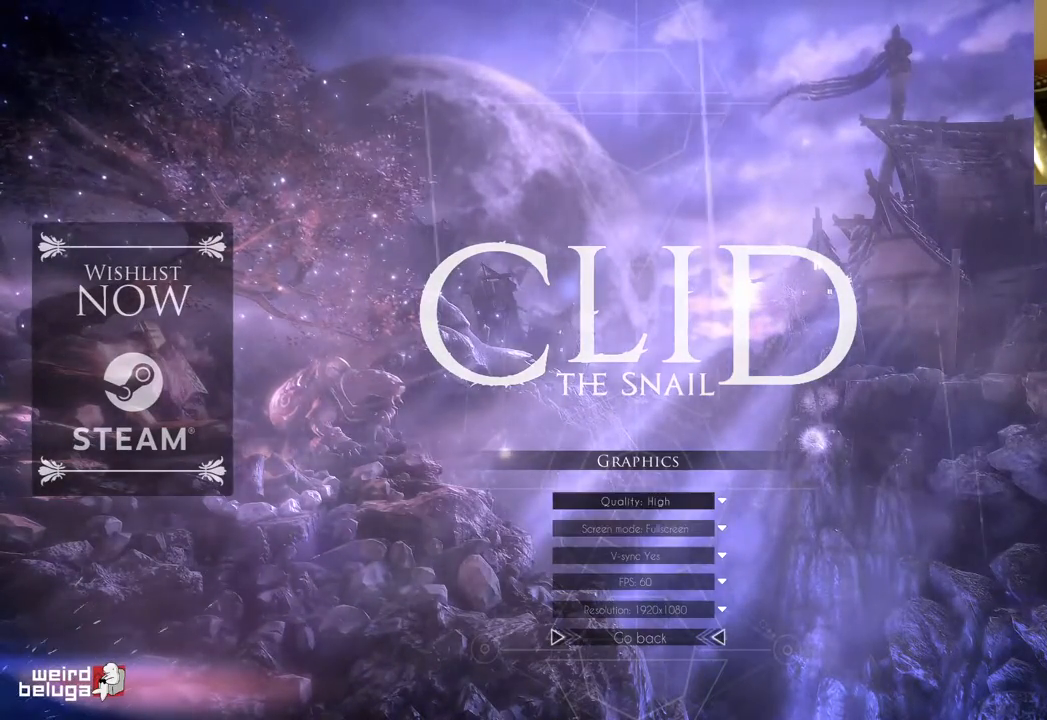
{"buttons": [], "left_stick": "center", "right_stick": "center", "events": [[367, "DPAD_DOWN", "down"], [500, "DPAD_DOWN", "up"]]}
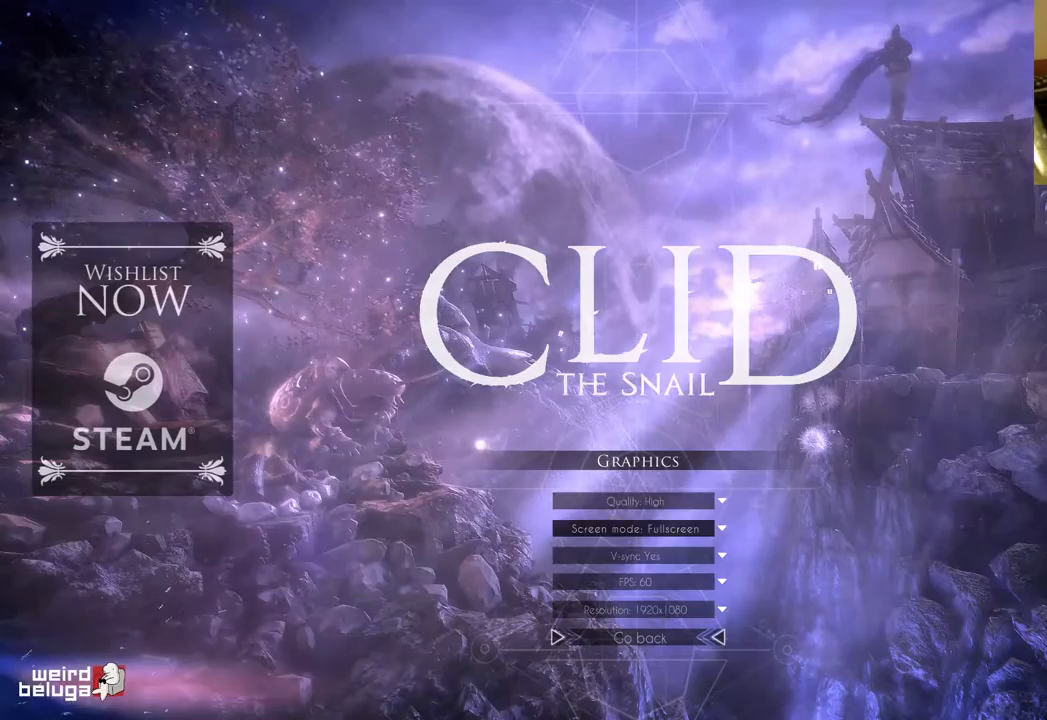
{"buttons": [], "left_stick": "center", "right_stick": "center", "events": [[83, "DPAD_DOWN", "down"], [217, "DPAD_DOWN", "up"]]}
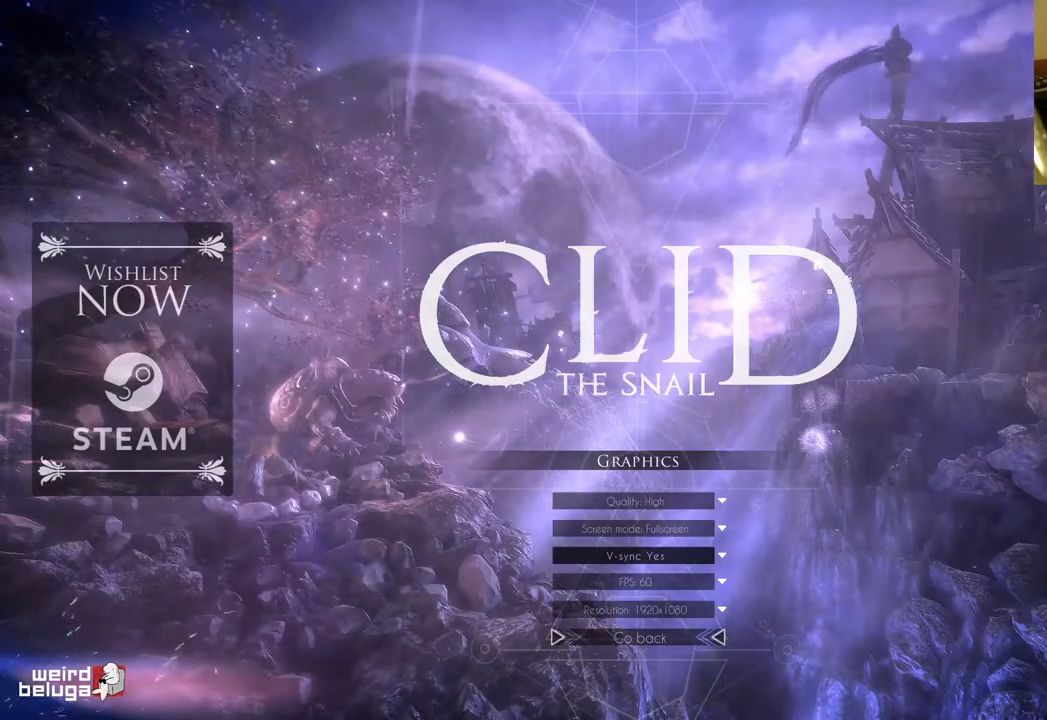
{"buttons": [], "left_stick": "center", "right_stick": "center", "events": [[50, "DPAD_DOWN", "down"], [167, "DPAD_DOWN", "up"]]}
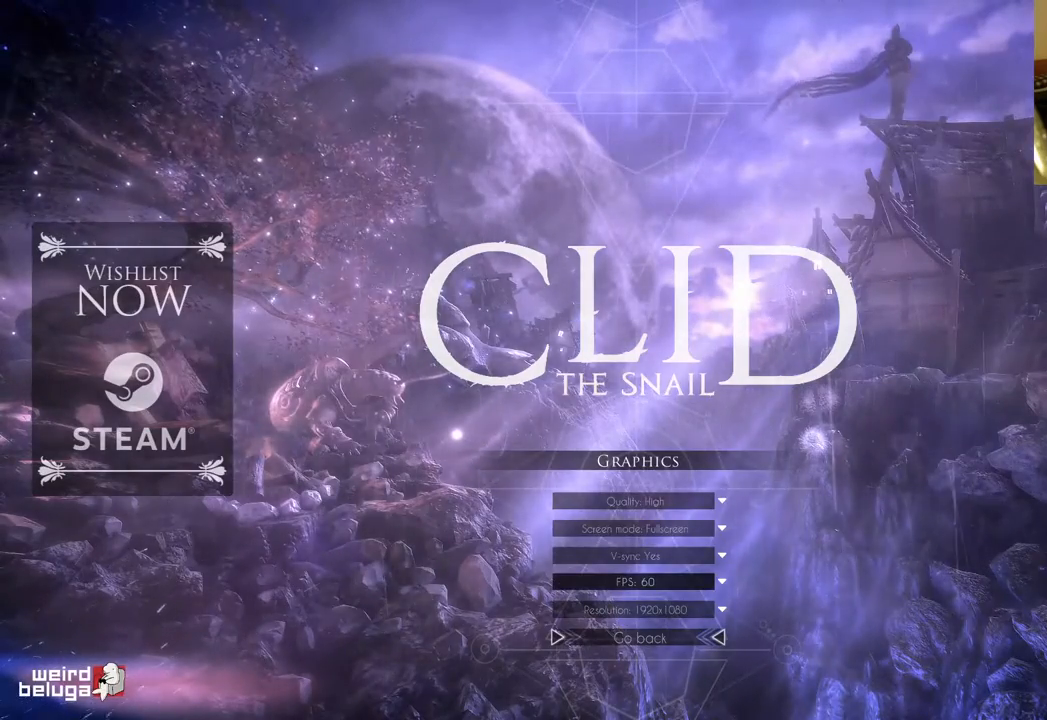
{"buttons": [], "left_stick": "center", "right_stick": "center", "events": []}
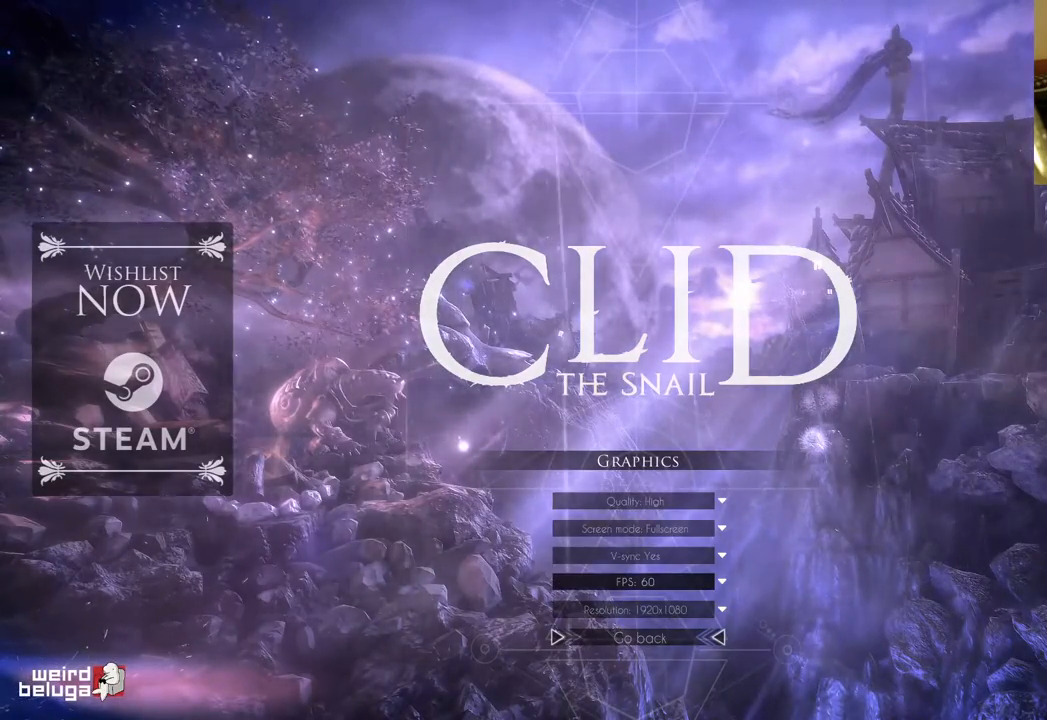
{"buttons": [], "left_stick": "center", "right_stick": "center", "events": []}
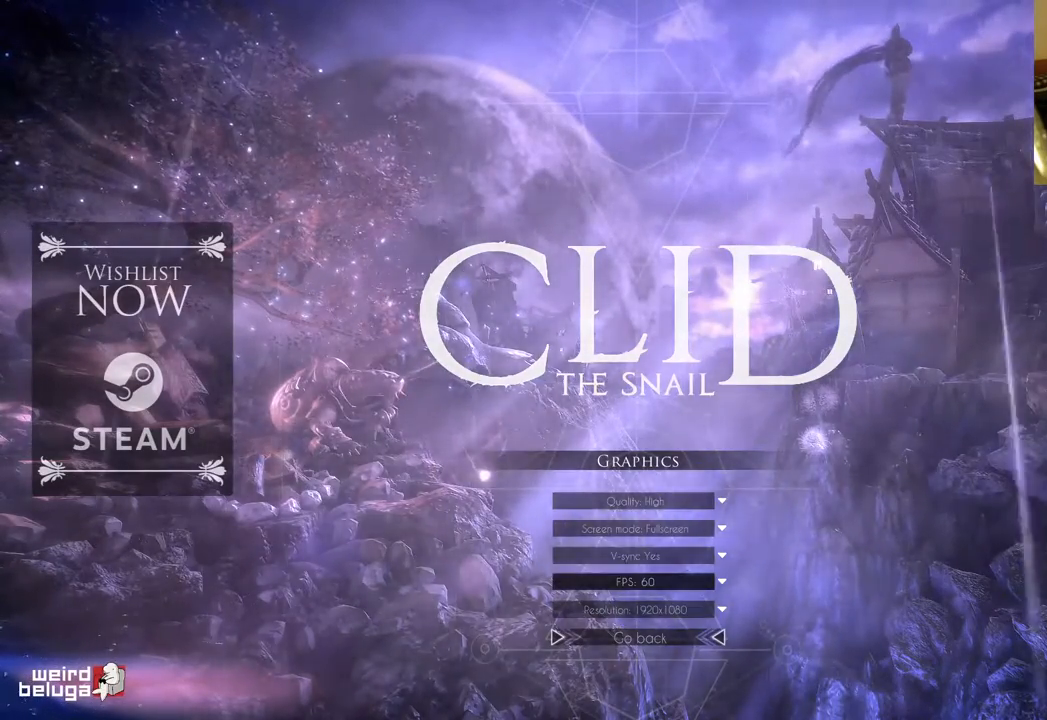
{"buttons": [], "left_stick": "center", "right_stick": "center", "events": [[133, "DPAD_DOWN", "down"], [233, "DPAD_DOWN", "up"]]}
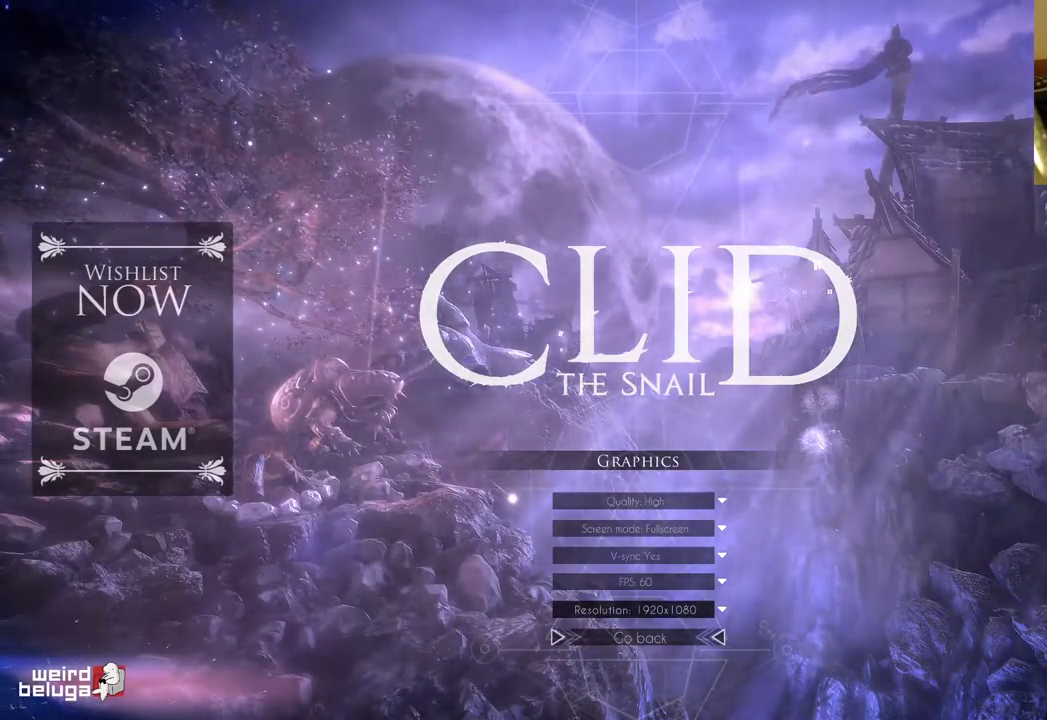
{"buttons": [], "left_stick": "center", "right_stick": "center", "events": []}
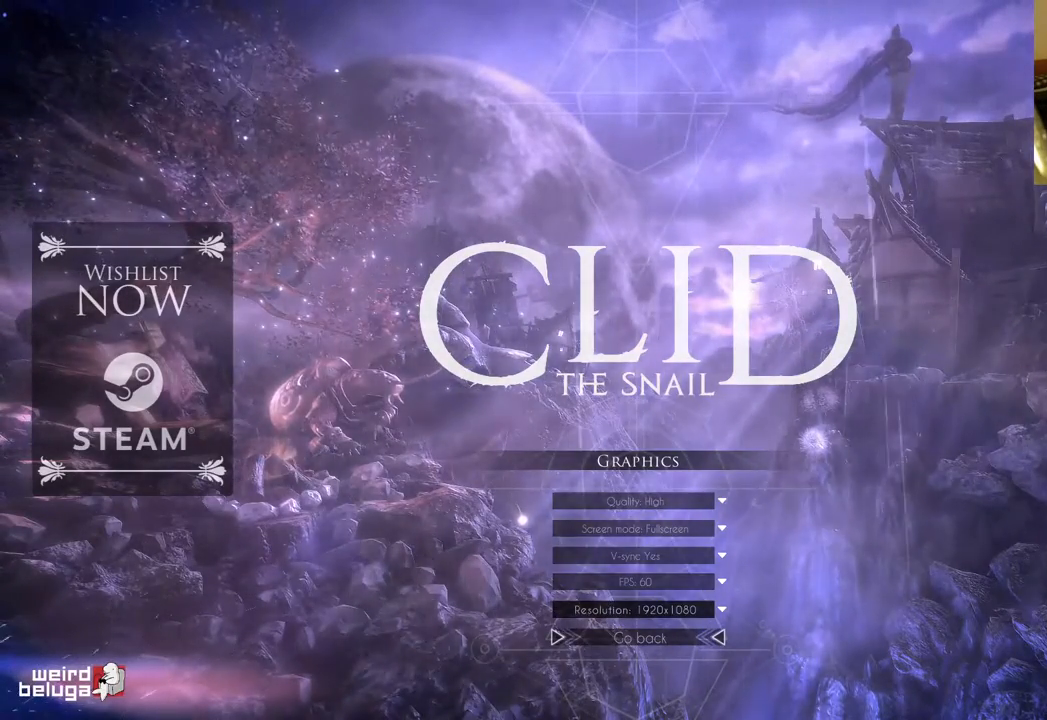
{"buttons": [], "left_stick": "center", "right_stick": "center", "events": []}
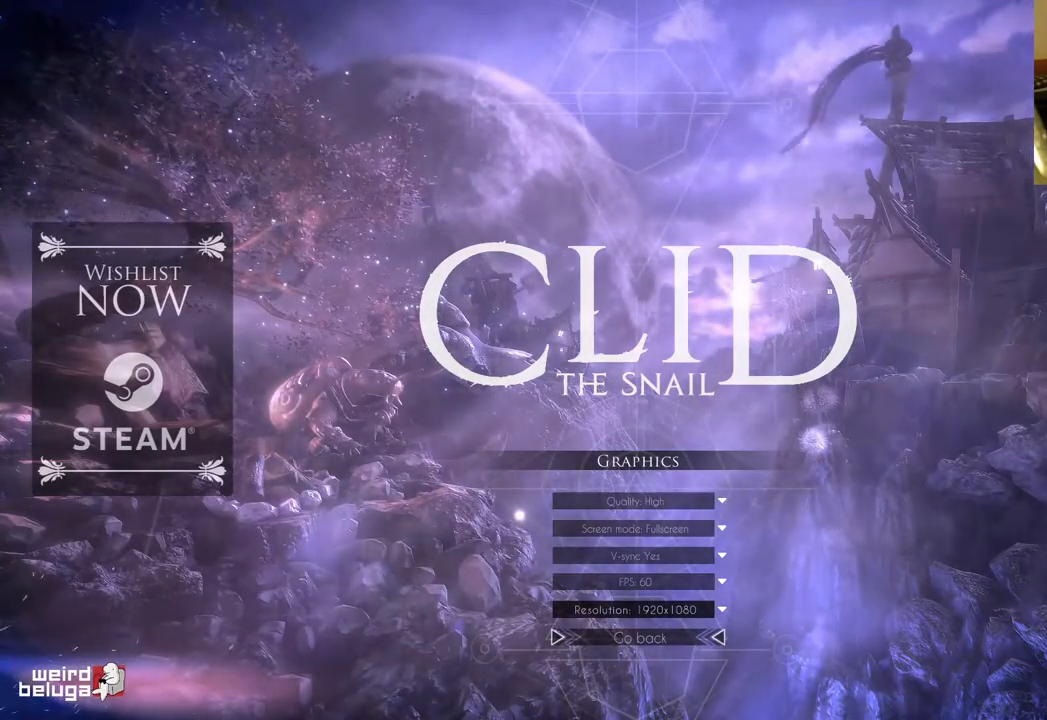
{"buttons": [], "left_stick": "center", "right_stick": "center", "events": []}
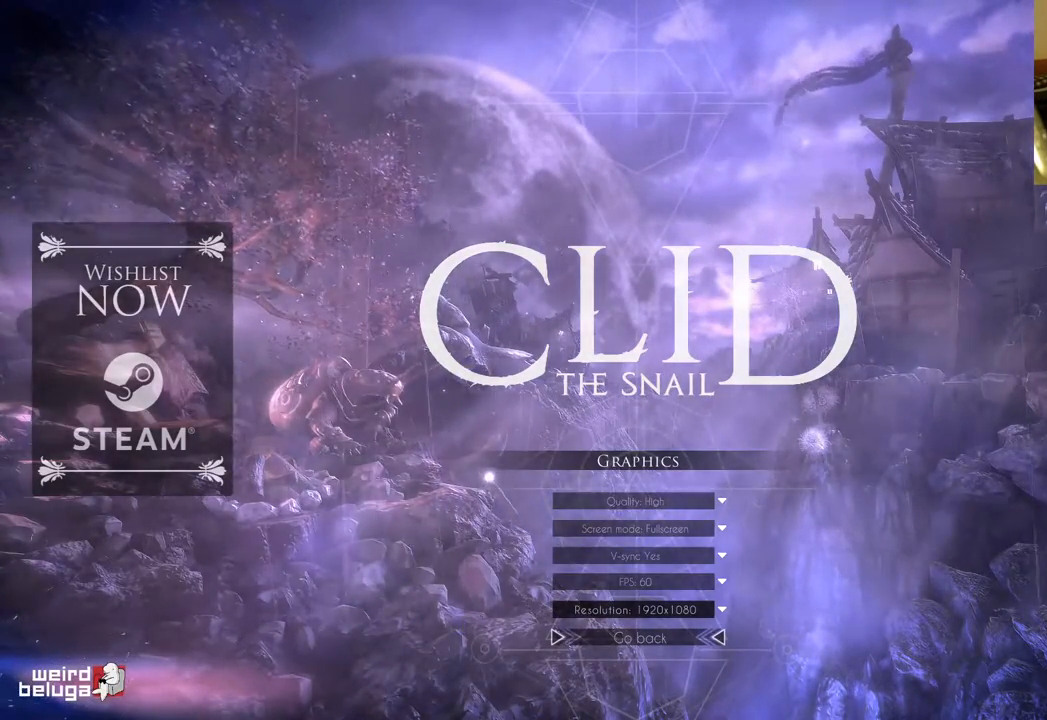
{"buttons": [], "left_stick": "center", "right_stick": "center", "events": []}
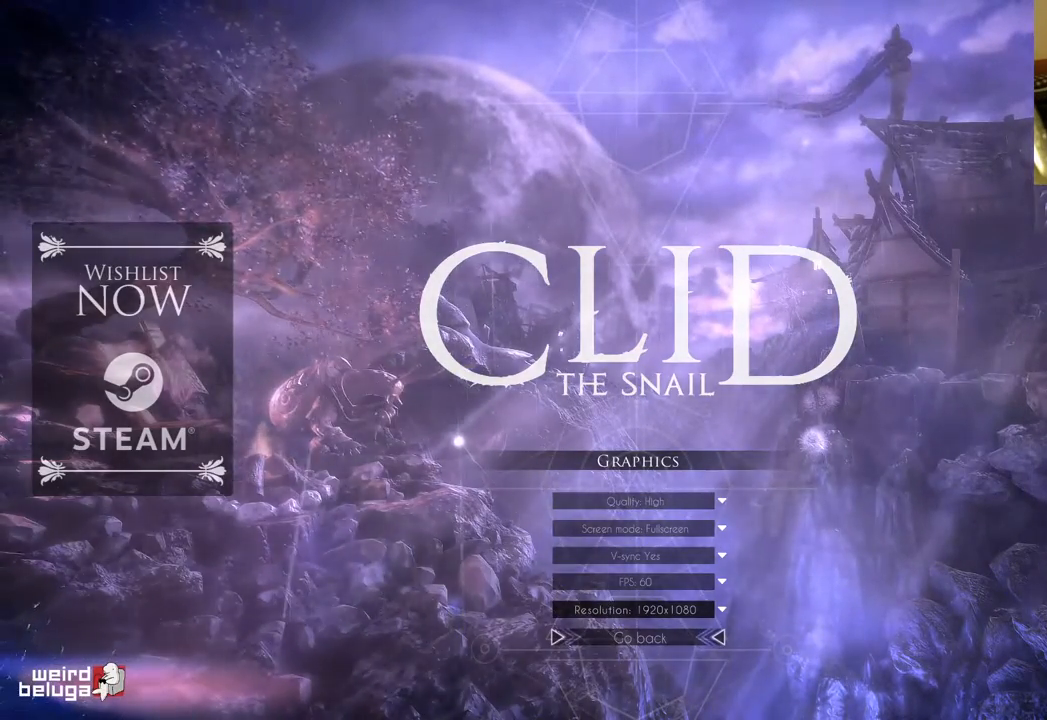
{"buttons": ["DPAD_DOWN"], "left_stick": "center", "right_stick": "center", "events": [[467, "DPAD_DOWN", "down"]]}
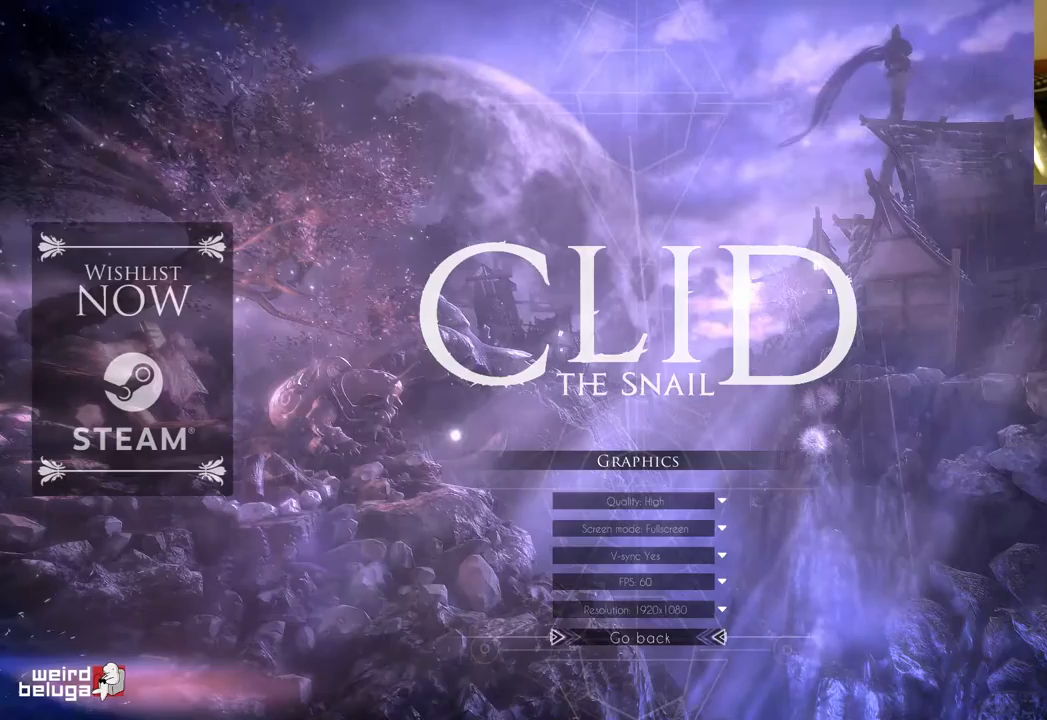
{"buttons": [], "left_stick": "center", "right_stick": "center", "events": [[83, "DPAD_DOWN", "up"], [383, "A", "down"], [500, "A", "up"]]}
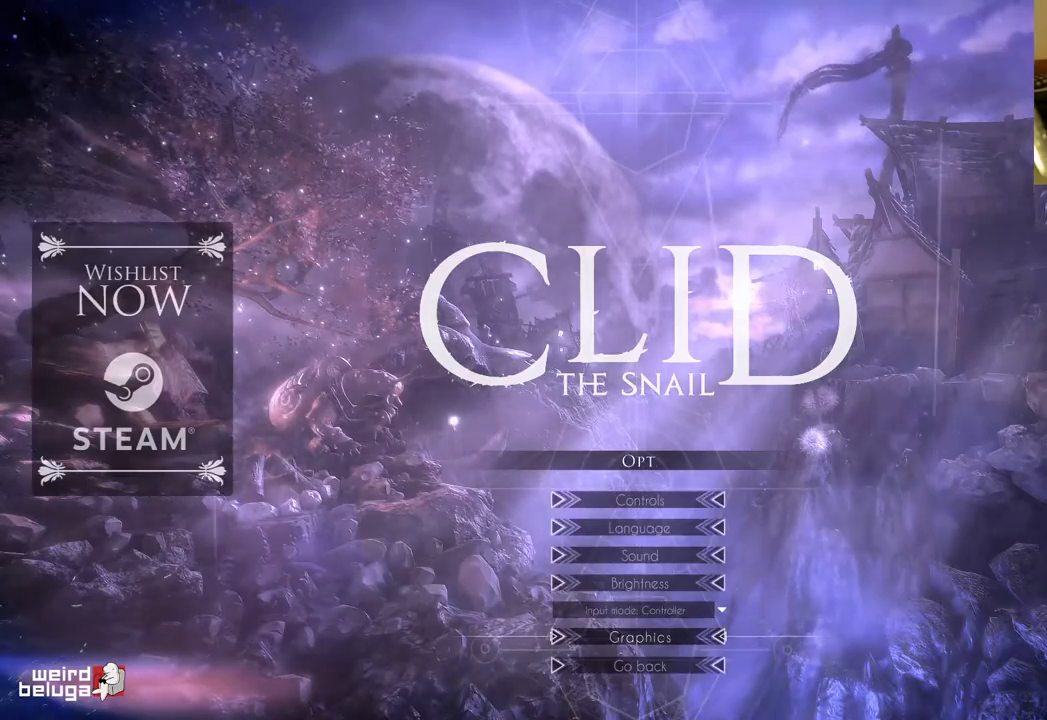
{"buttons": [], "left_stick": "center", "right_stick": "center", "events": []}
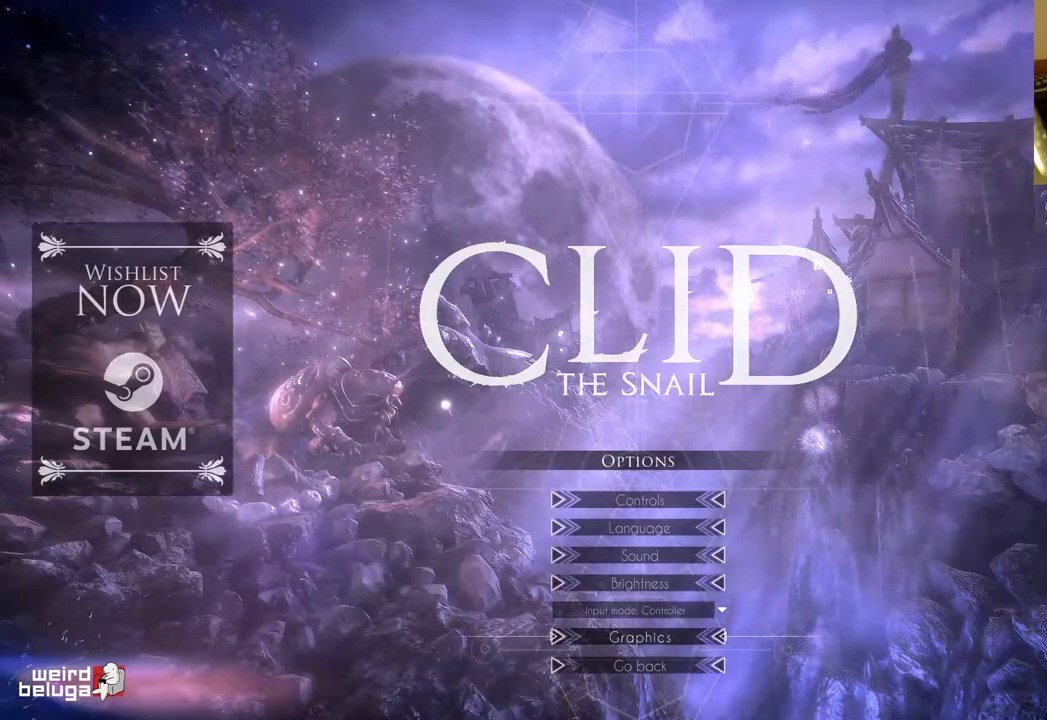
{"buttons": [], "left_stick": "center", "right_stick": "center", "events": [[350, "DPAD_DOWN", "down"], [483, "DPAD_DOWN", "up"]]}
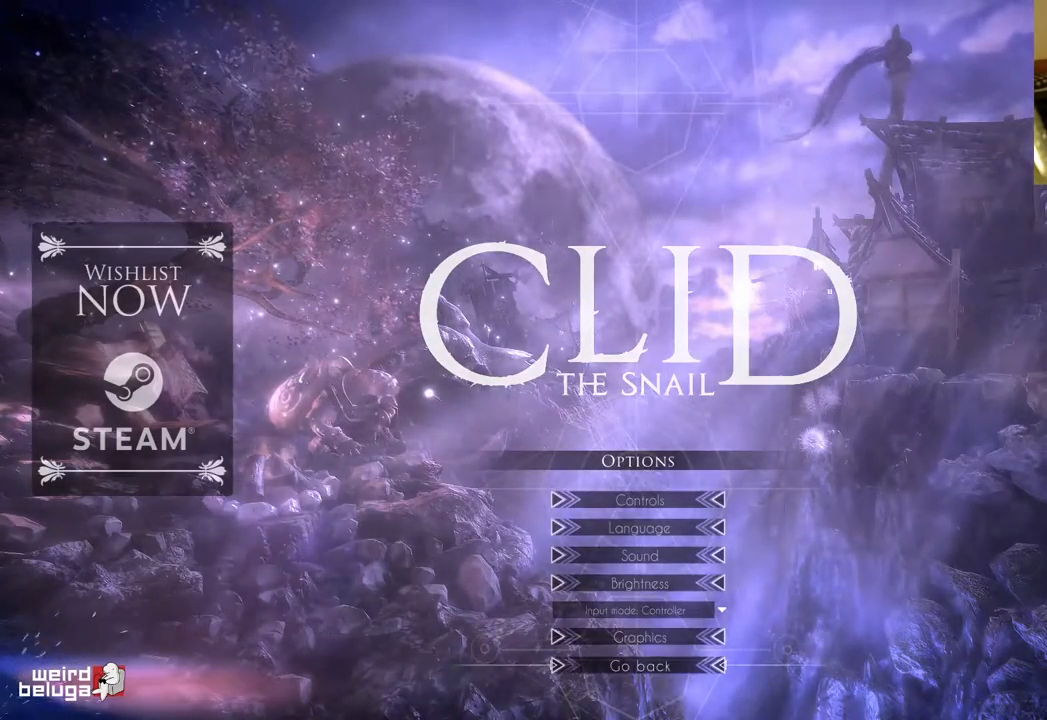
{"buttons": [], "left_stick": "center", "right_stick": "center", "events": [[150, "A", "down"], [283, "A", "up"]]}
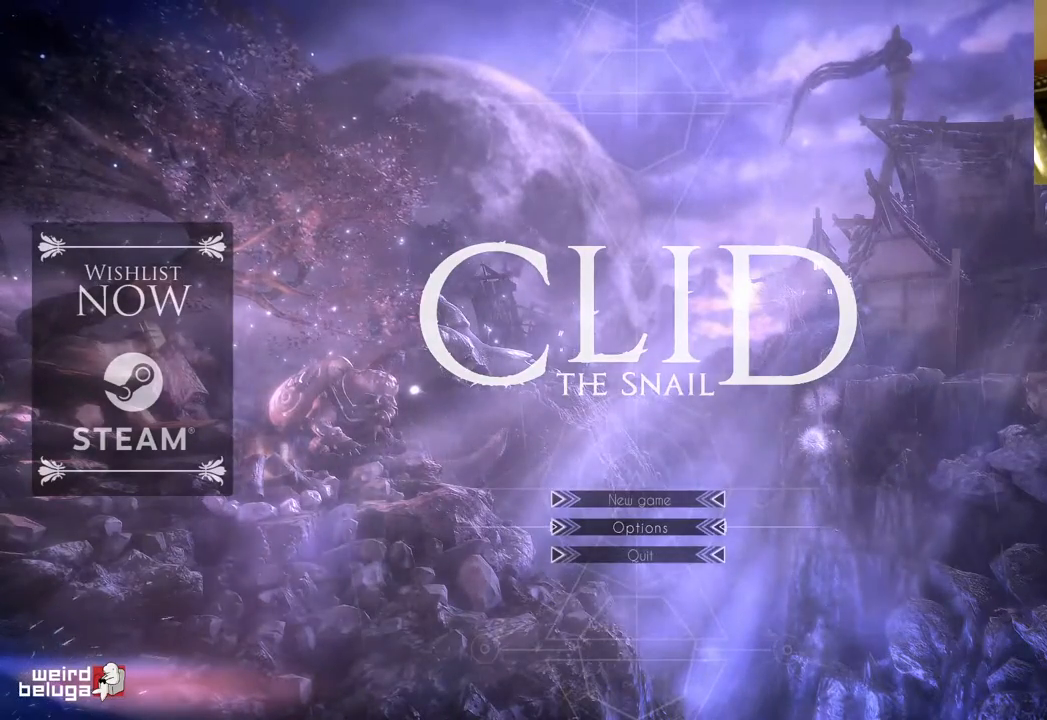
{"buttons": [], "left_stick": "center", "right_stick": "center", "events": []}
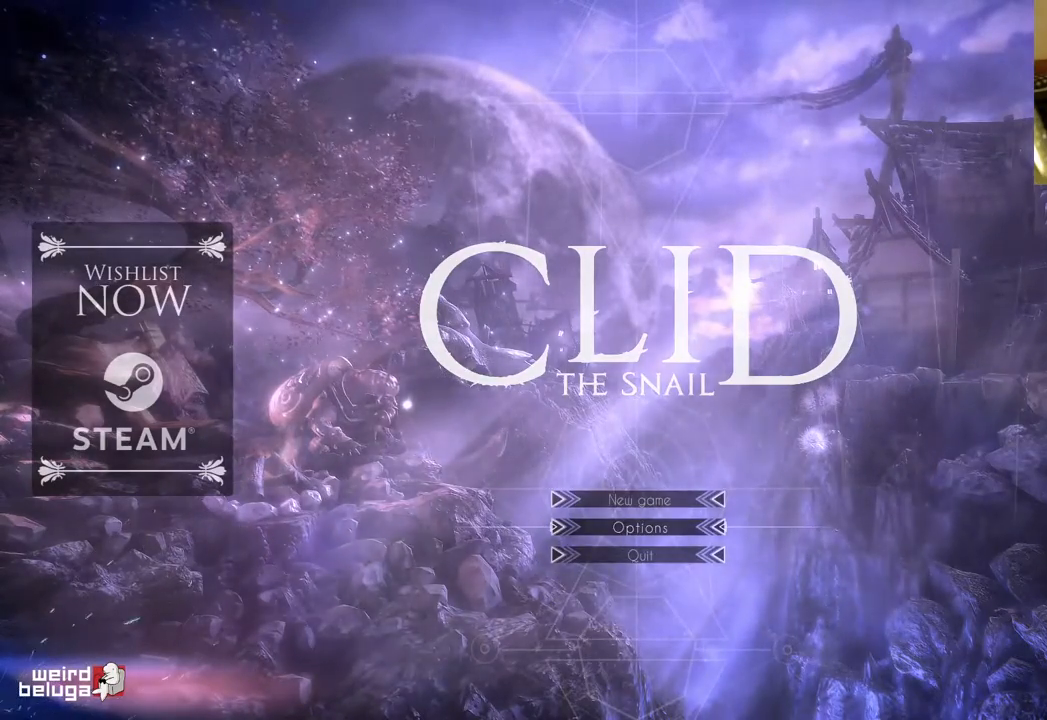
{"buttons": ["DPAD_UP"], "left_stick": "center", "right_stick": "center", "events": [[100, "DPAD_DOWN", "down"], [183, "DPAD_DOWN", "up"], [500, "DPAD_UP", "down"]]}
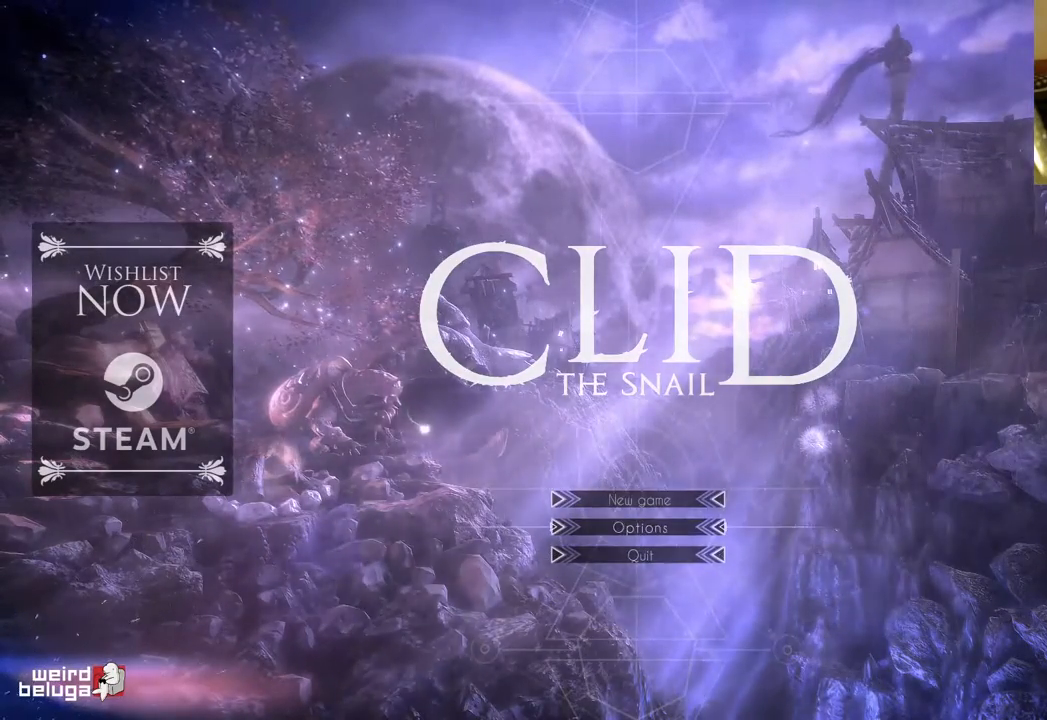
{"buttons": [], "left_stick": "center", "right_stick": "center", "events": [[100, "DPAD_UP", "up"], [183, "DPAD_UP", "down"], [333, "DPAD_UP", "up"]]}
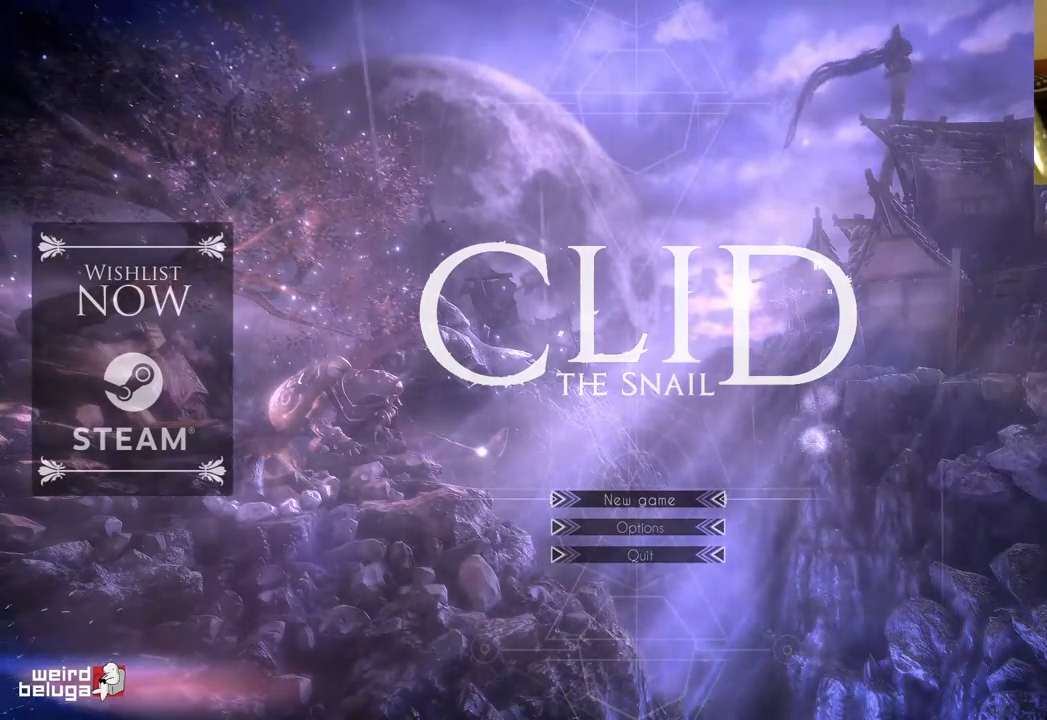
{"buttons": [], "left_stick": "center", "right_stick": "center", "events": []}
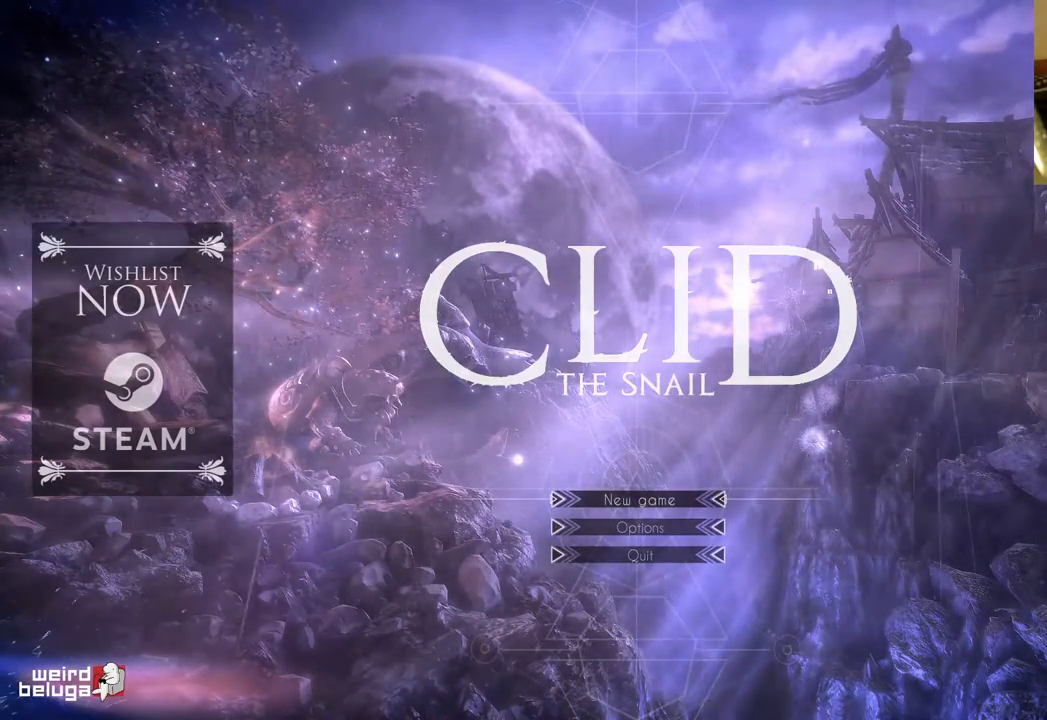
{"buttons": ["A"], "left_stick": "center", "right_stick": "center", "events": [[433, "A", "down"]]}
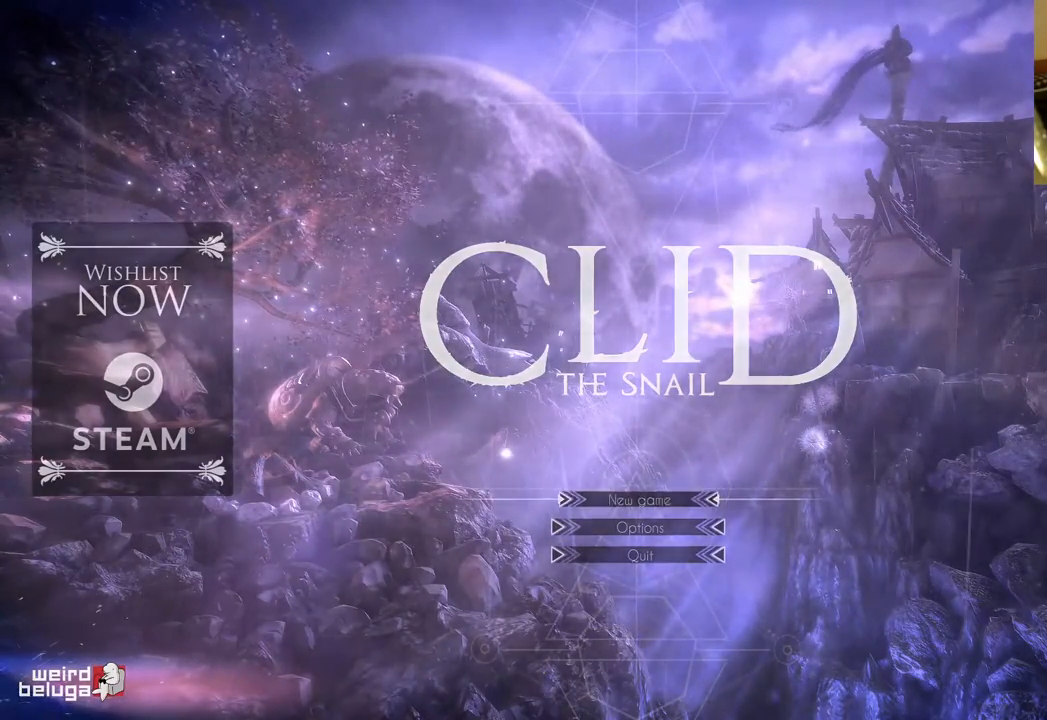
{"buttons": [], "left_stick": "center", "right_stick": "center", "events": [[67, "A", "up"]]}